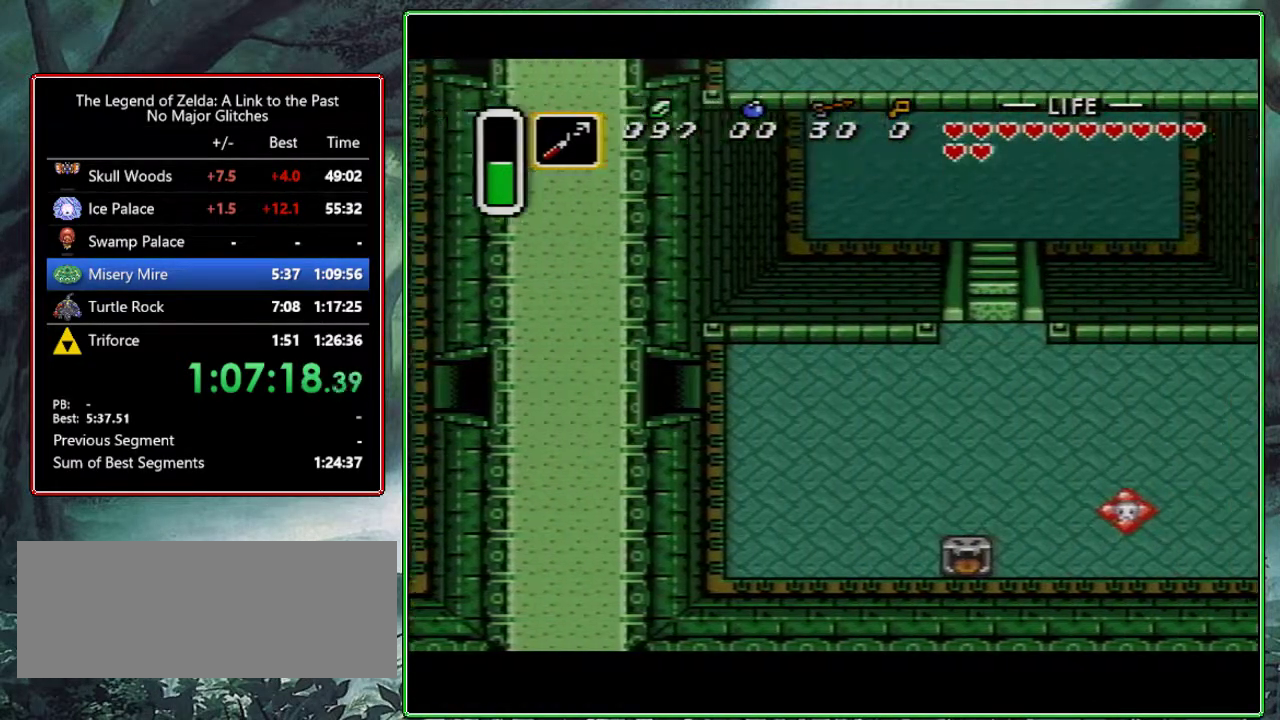
Gameplay with a controller (Nintendo layout); each line is a JSON object with the inputs held at the frame after it. "events" lists button and stick changes between this image and that frame as [ms after this image, input, new state], when the widget could be followed in between. Not read: L3 R3.
{"buttons": ["DPAD_UP", "DPAD_RIGHT"], "events": []}
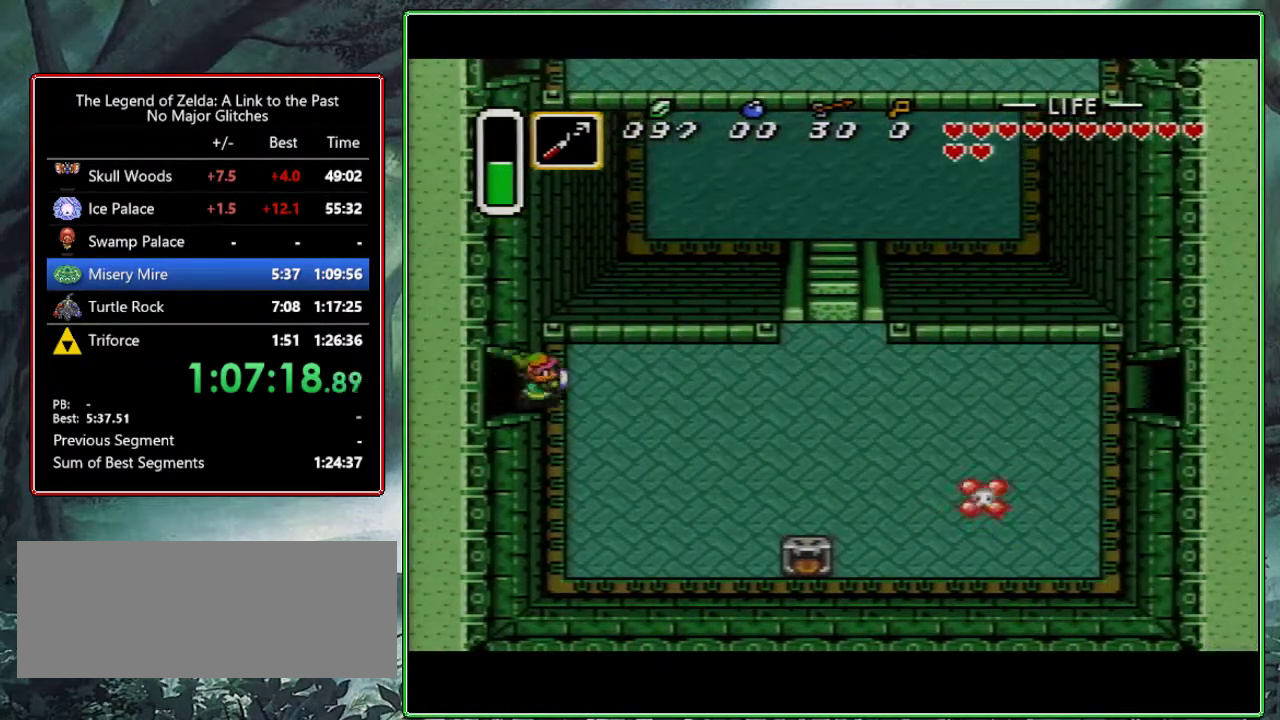
{"buttons": ["A", "DPAD_RIGHT"], "events": [[317, "DPAD_UP", "up"], [367, "A", "down"]]}
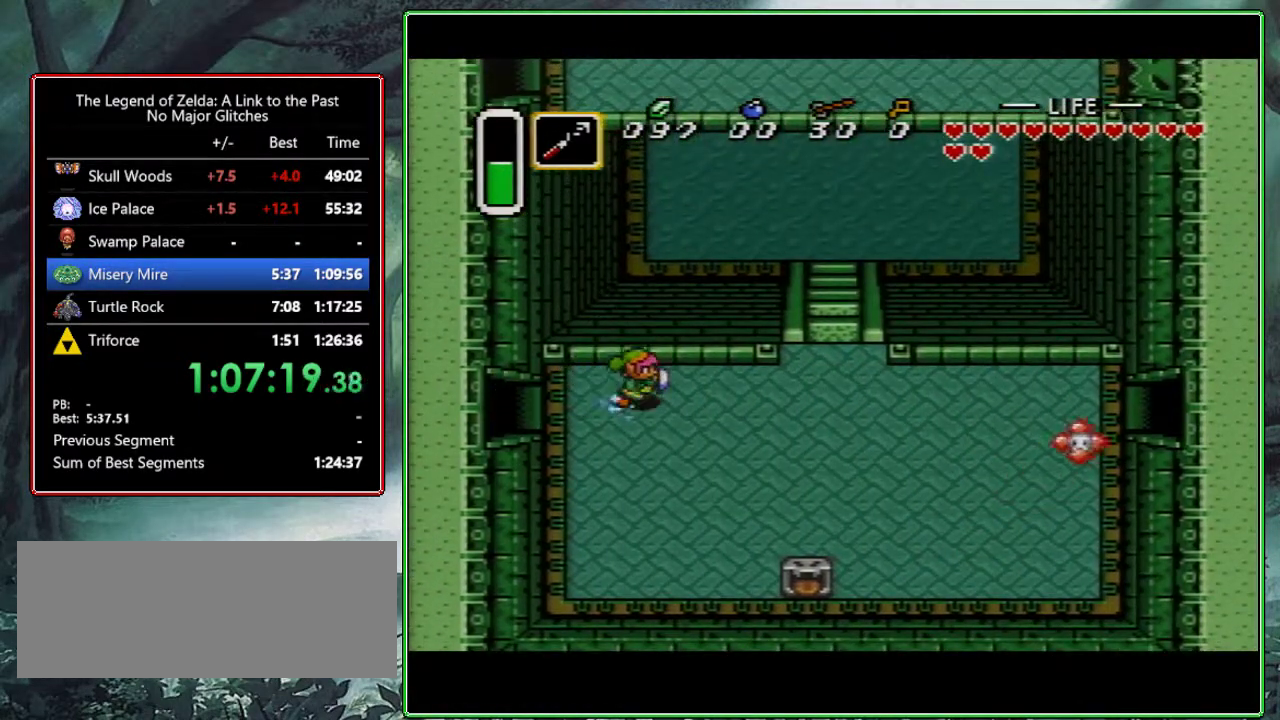
{"buttons": ["A"], "events": [[17, "DPAD_RIGHT", "up"]]}
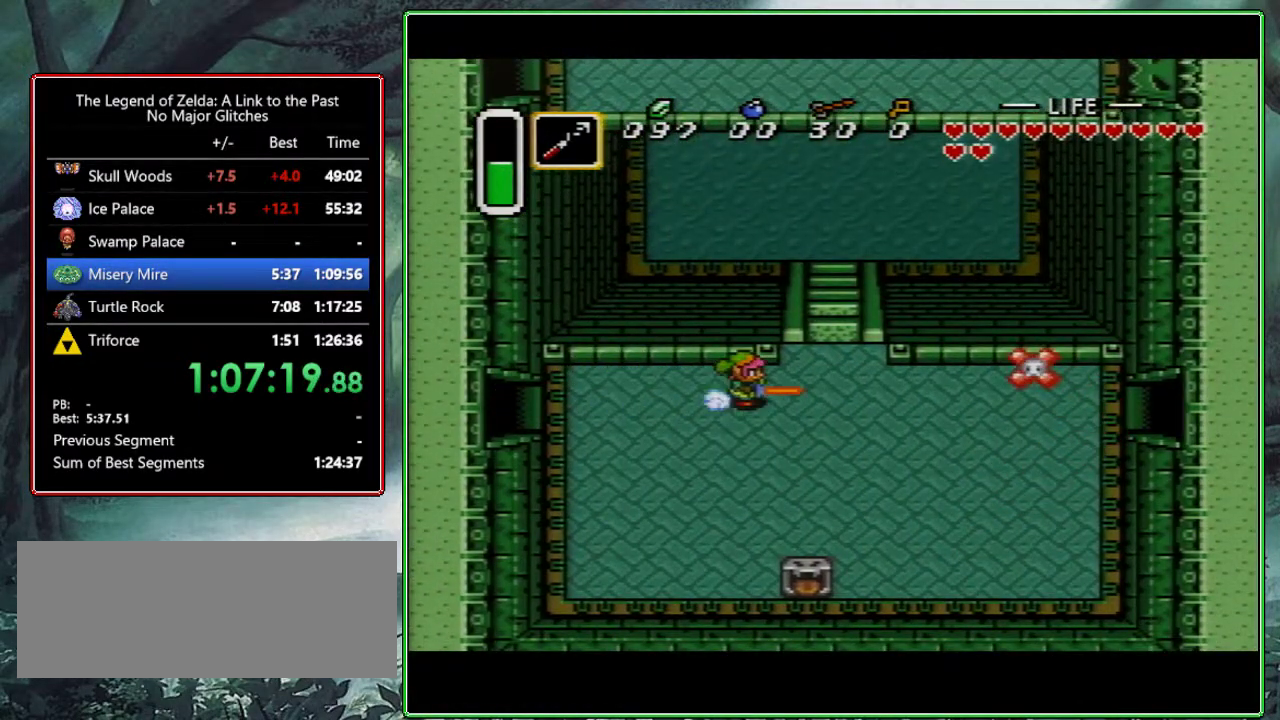
{"buttons": [], "events": [[467, "A", "up"]]}
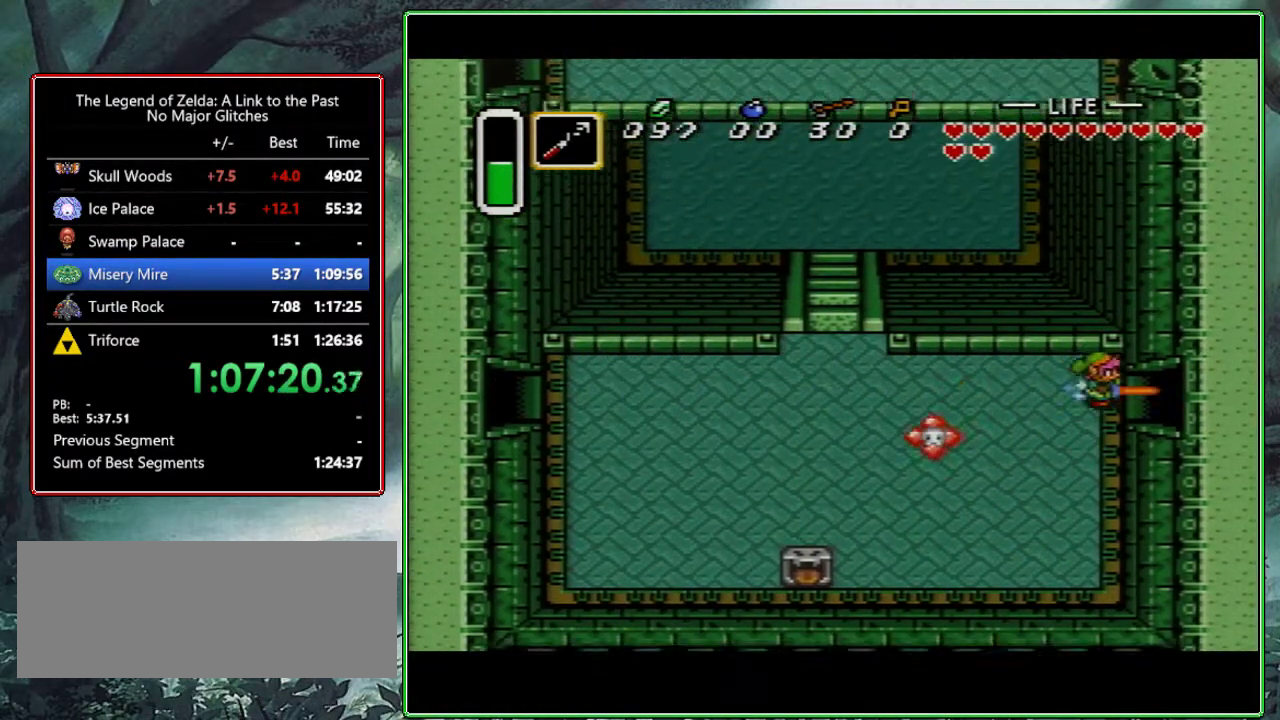
{"buttons": ["DPAD_DOWN", "DPAD_RIGHT"], "events": [[267, "DPAD_RIGHT", "down"], [333, "DPAD_DOWN", "down"]]}
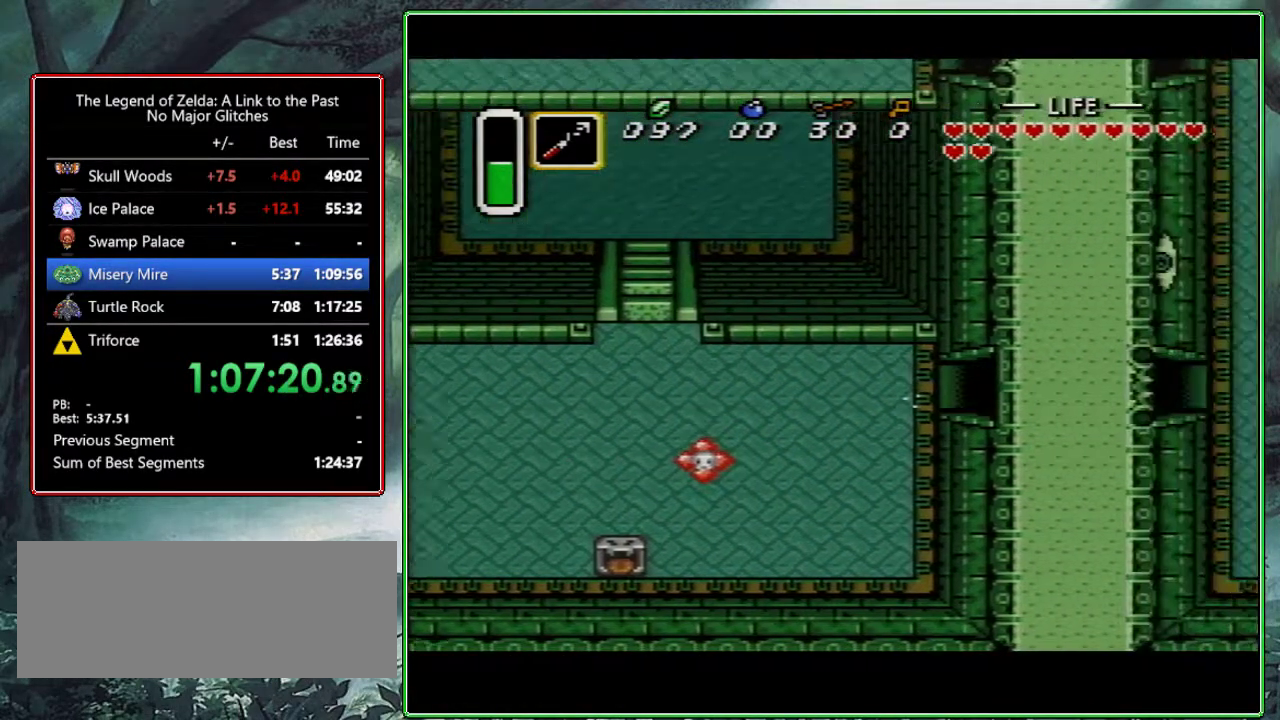
{"buttons": ["DPAD_DOWN", "DPAD_RIGHT"], "events": []}
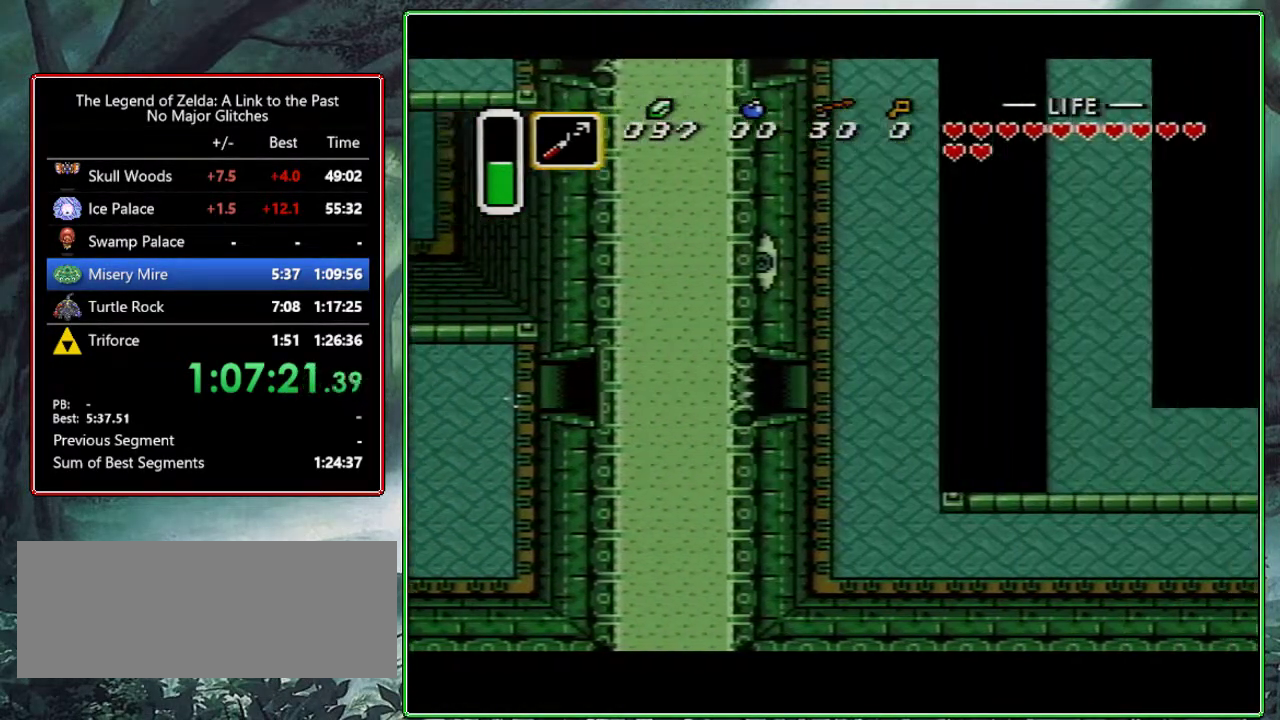
{"buttons": ["DPAD_DOWN", "DPAD_RIGHT"], "events": []}
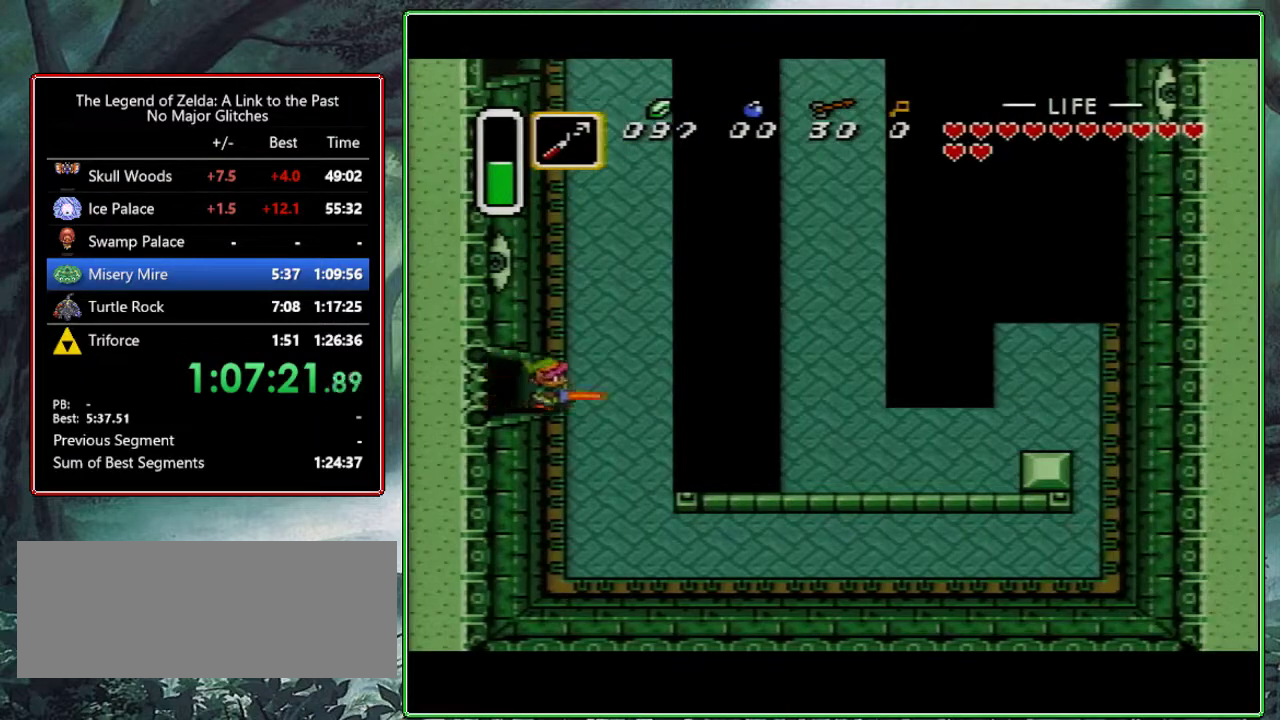
{"buttons": ["DPAD_DOWN", "DPAD_RIGHT"], "events": []}
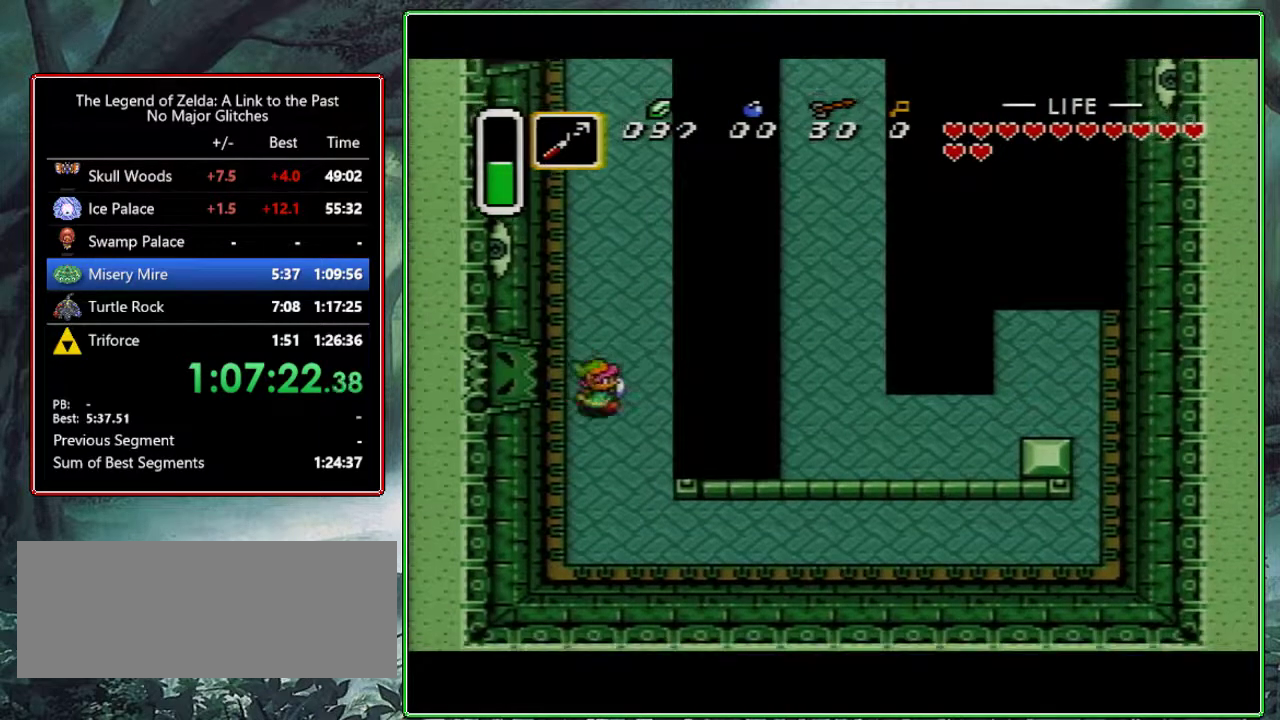
{"buttons": ["DPAD_LEFT"], "events": [[167, "Y", "down"], [300, "DPAD_DOWN", "up"], [300, "DPAD_RIGHT", "up"], [333, "Y", "up"], [433, "DPAD_LEFT", "down"]]}
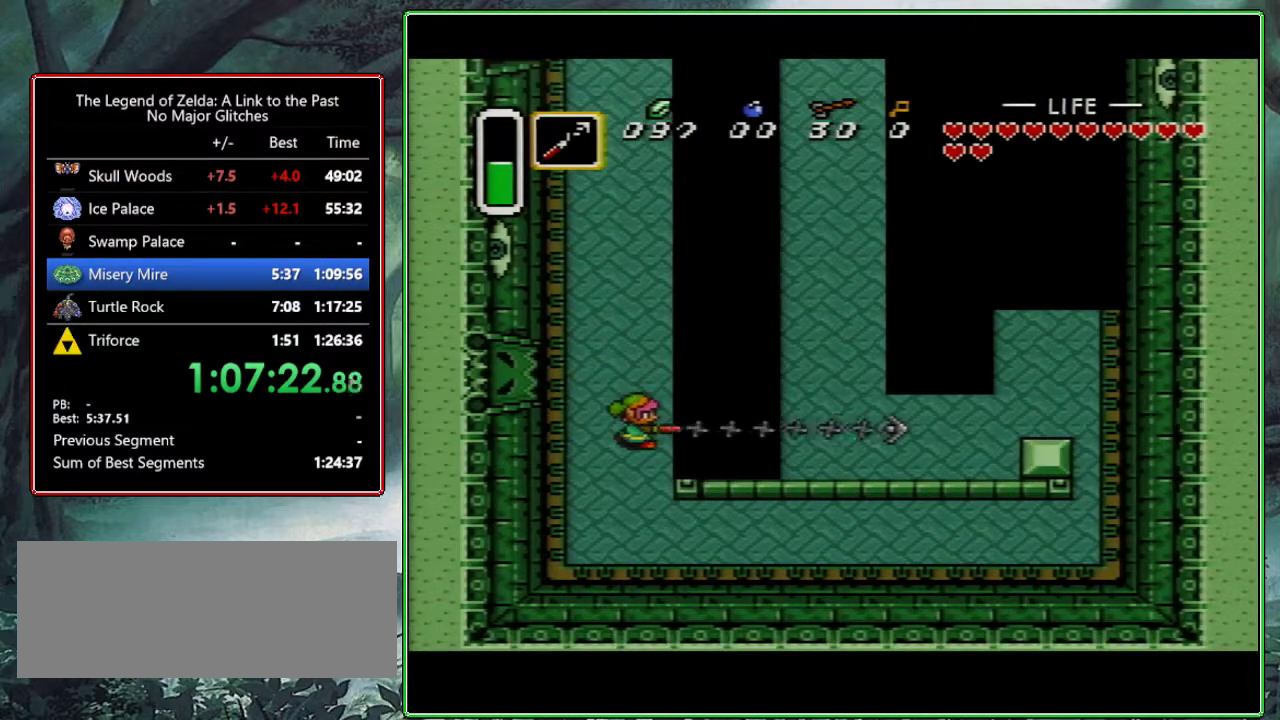
{"buttons": ["DPAD_LEFT"], "events": []}
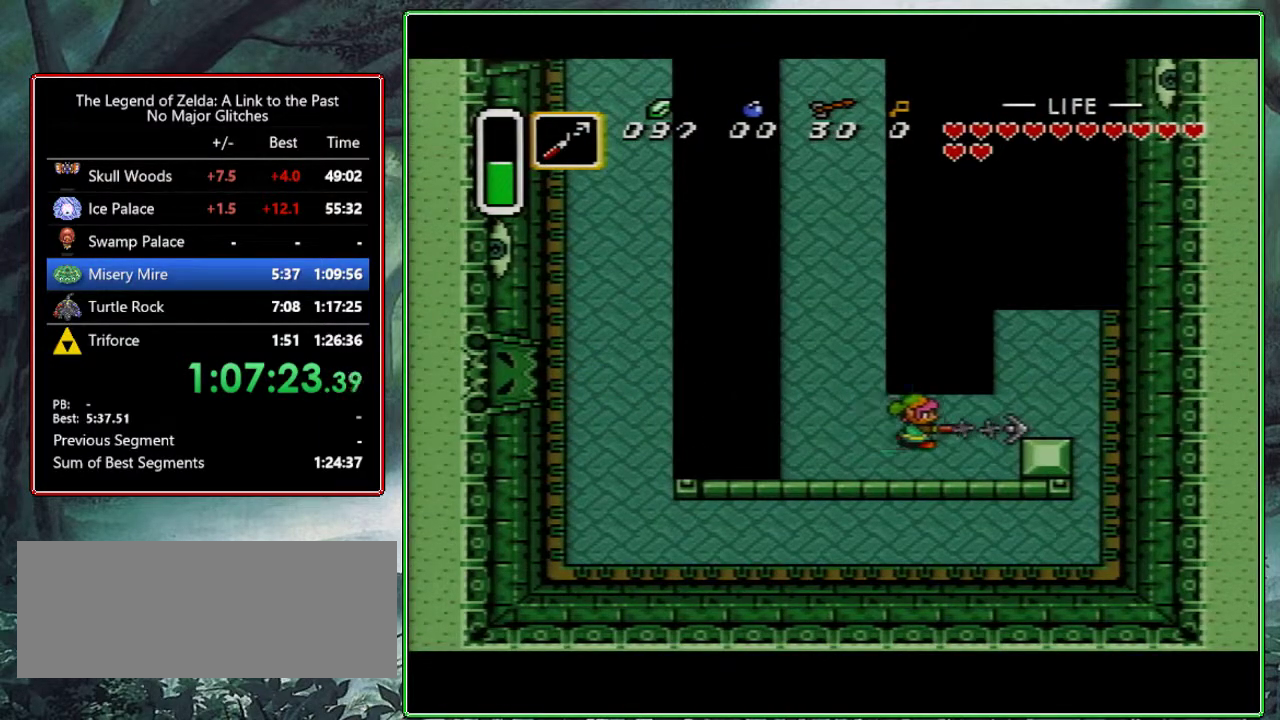
{"buttons": ["DPAD_LEFT"], "events": []}
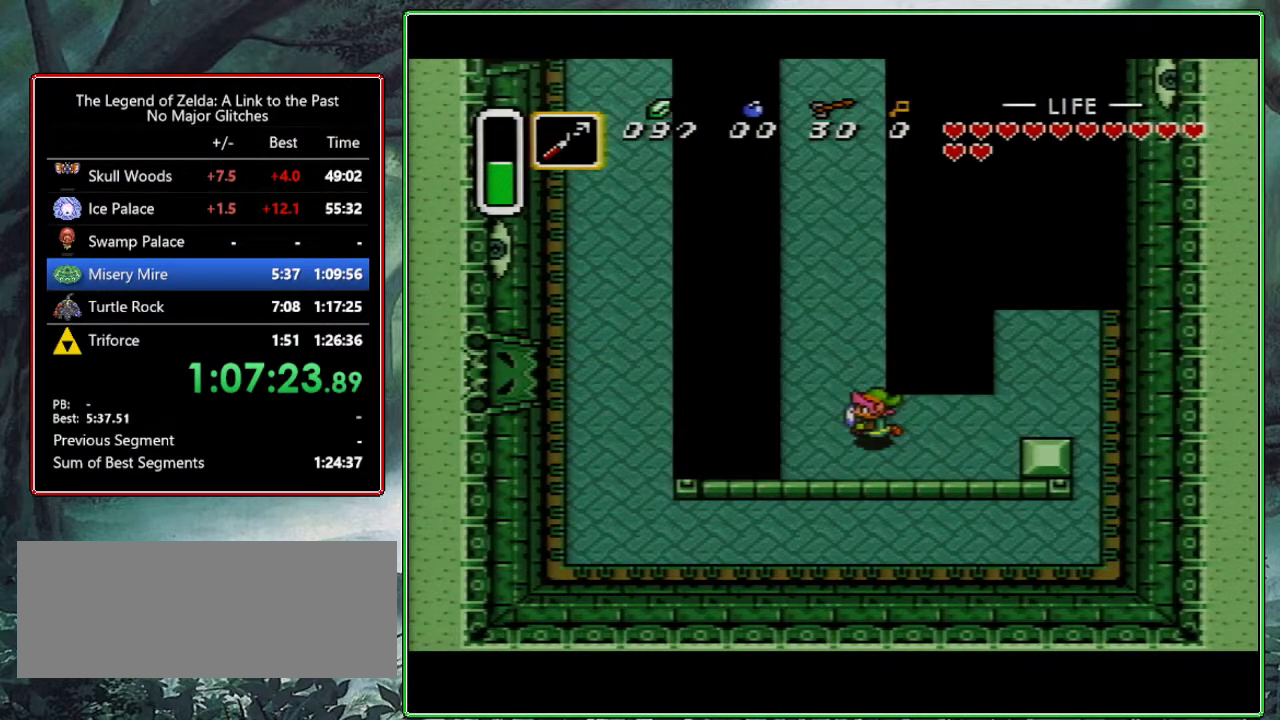
{"buttons": ["A"], "events": [[17, "A", "down"], [100, "DPAD_LEFT", "up"], [200, "DPAD_UP", "down"], [300, "DPAD_UP", "up"]]}
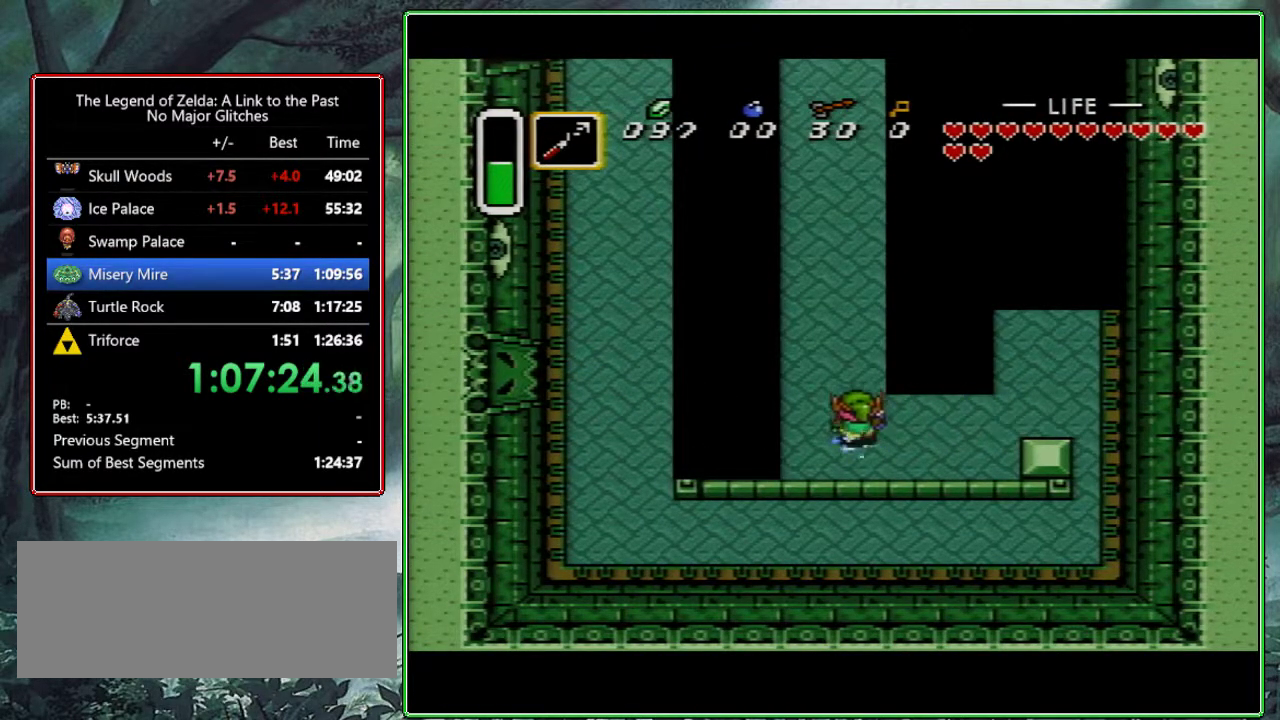
{"buttons": [], "events": [[317, "A", "up"]]}
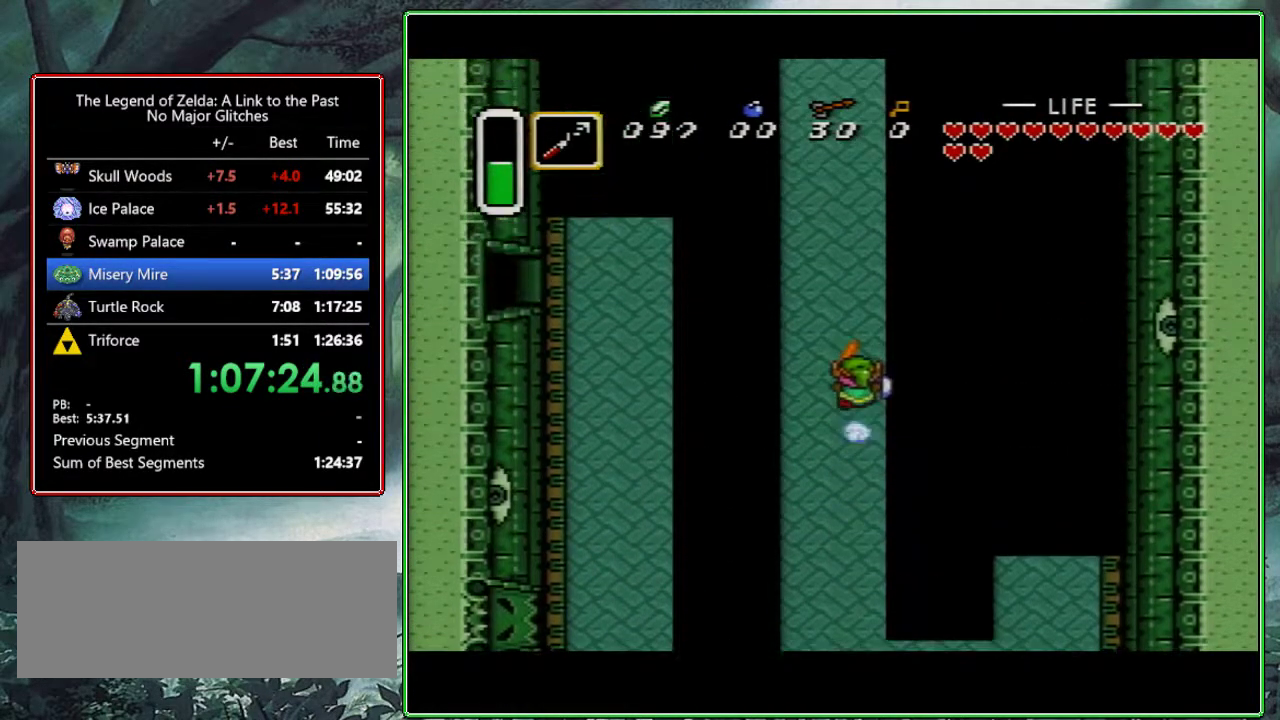
{"buttons": [], "events": []}
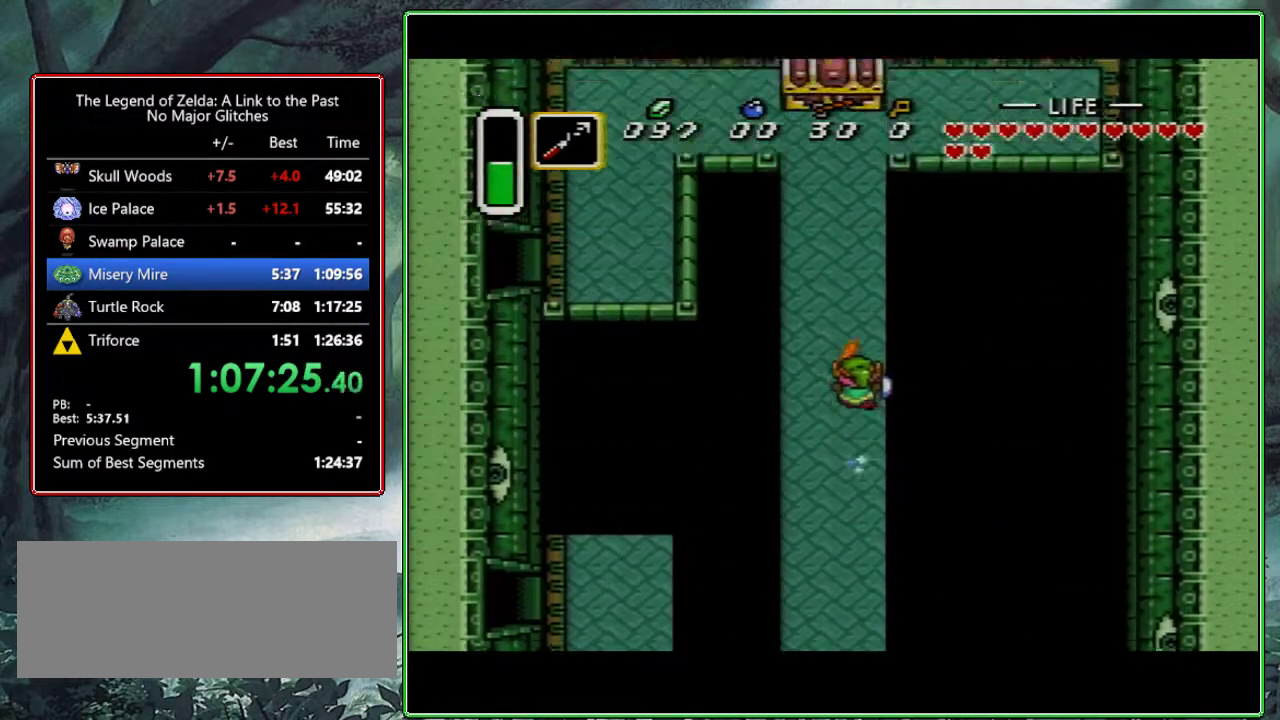
{"buttons": ["DPAD_UP", "DPAD_LEFT"], "events": [[300, "DPAD_UP", "down"], [333, "DPAD_LEFT", "down"]]}
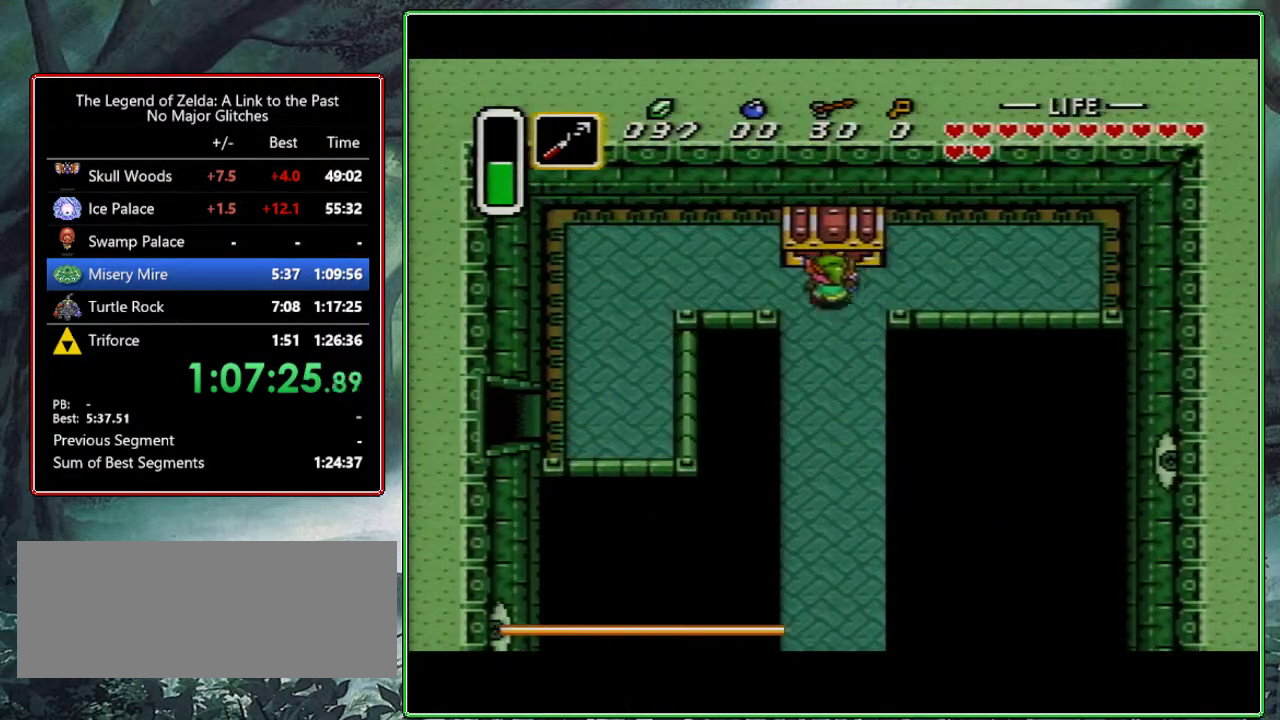
{"buttons": ["DPAD_LEFT"], "events": [[50, "A", "down"], [183, "A", "up"], [183, "DPAD_LEFT", "up"], [233, "DPAD_UP", "up"], [350, "DPAD_LEFT", "down"], [400, "DPAD_UP", "down"], [450, "DPAD_UP", "up"]]}
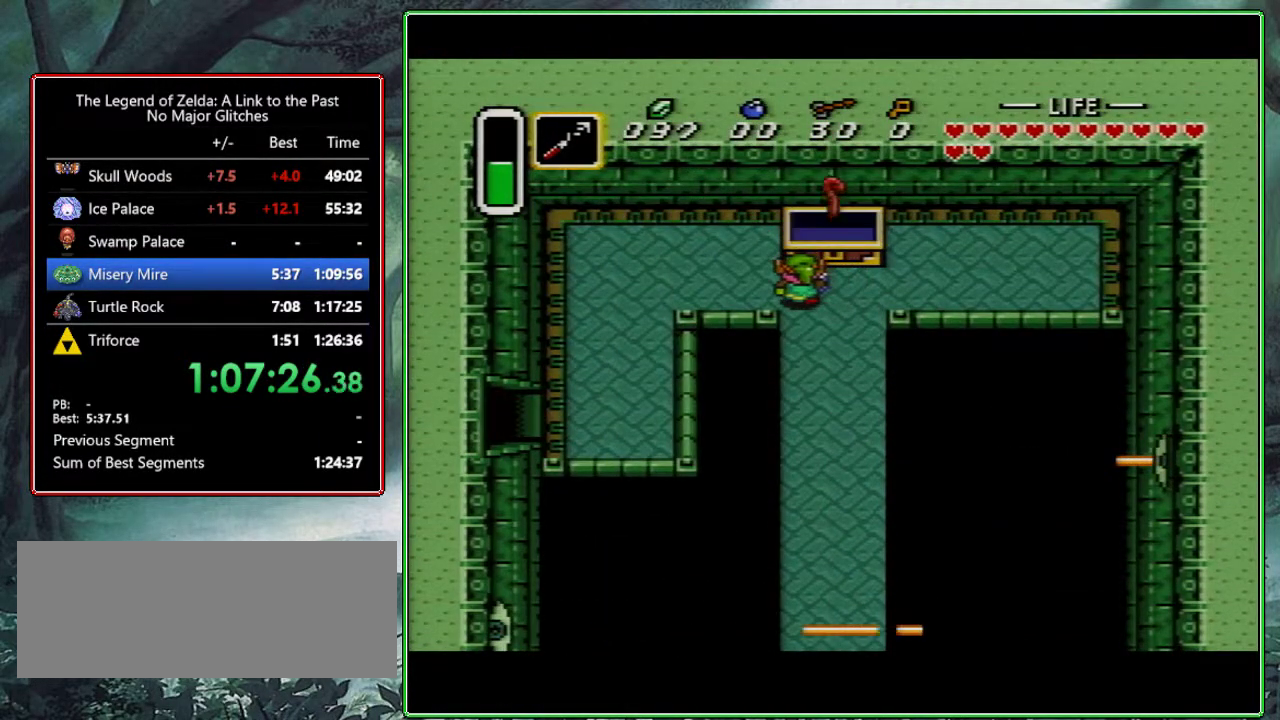
{"buttons": ["R1", "DPAD_LEFT"], "events": [[17, "R1", "down"], [133, "R1", "up"], [233, "R1", "down"], [367, "R1", "up"], [433, "R1", "down"]]}
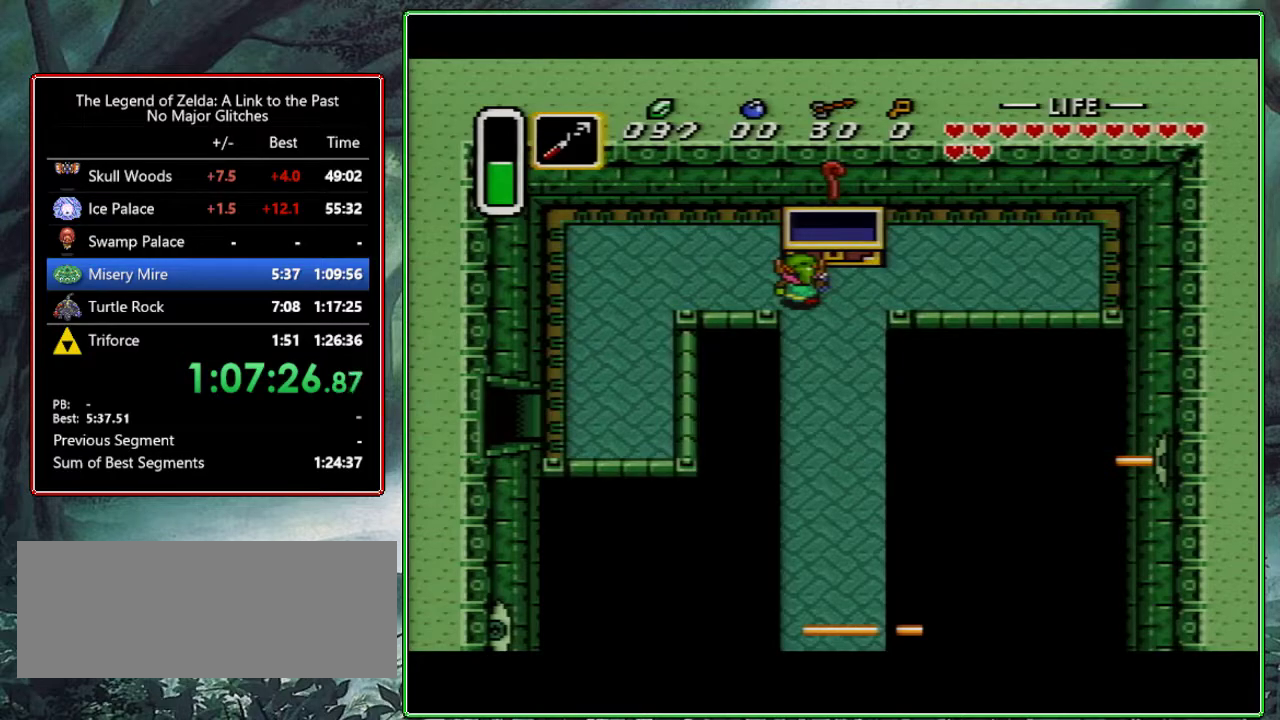
{"buttons": ["L1", "DPAD_LEFT"], "events": [[50, "R1", "up"], [150, "L1", "down"], [150, "R1", "down"], [350, "DPAD_UP", "down"], [500, "DPAD_UP", "up"], [500, "R1", "up"]]}
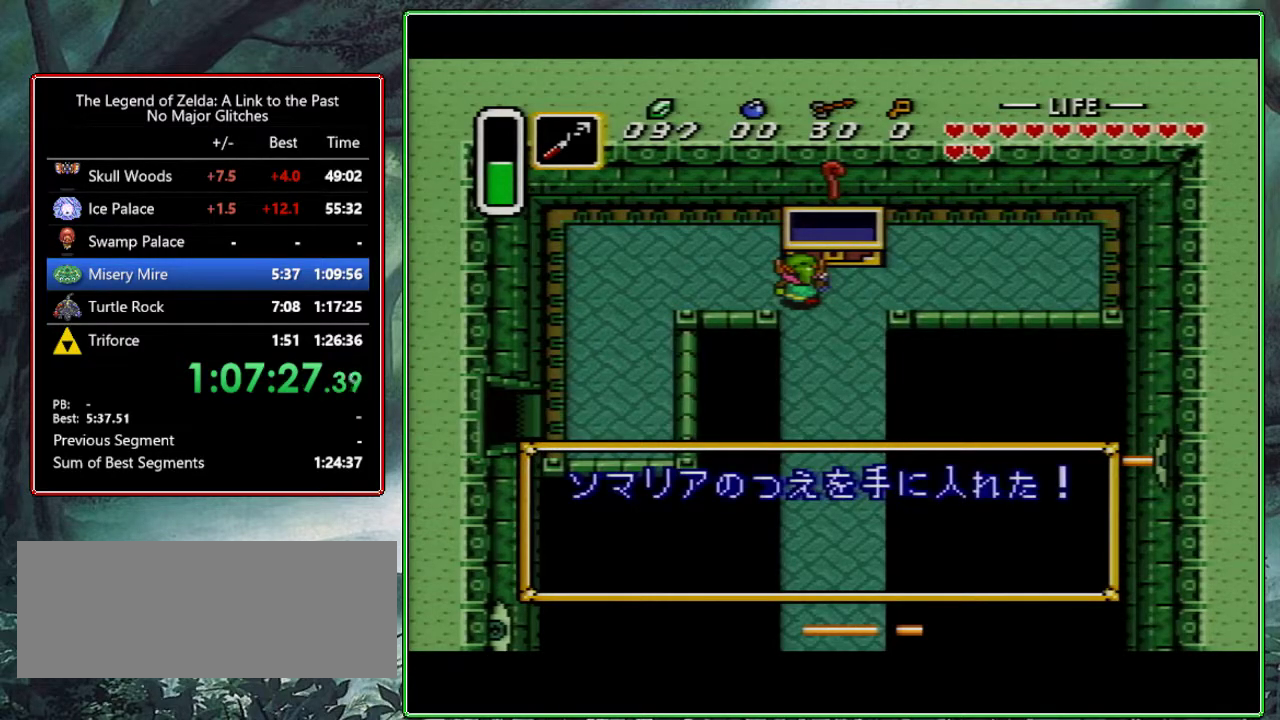
{"buttons": ["L1", "R1", "DPAD_LEFT"], "events": [[183, "R1", "down"], [267, "R1", "up"], [350, "L1", "up"], [350, "R1", "down"], [450, "L1", "down"], [450, "R1", "up"], [500, "R1", "down"]]}
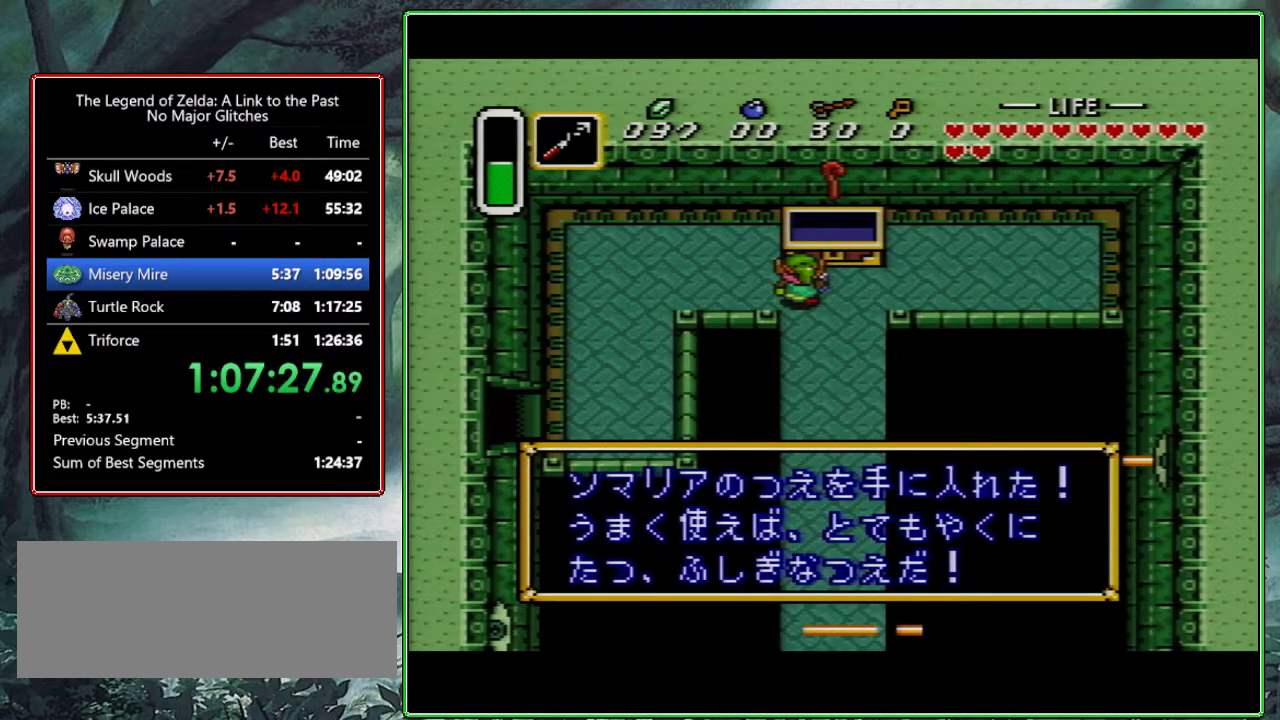
{"buttons": ["DPAD_DOWN", "DPAD_LEFT"], "events": [[33, "L1", "up"], [83, "L1", "down"], [83, "R1", "up"], [150, "R1", "down"], [217, "R1", "up"], [317, "L1", "up"], [450, "DPAD_DOWN", "down"]]}
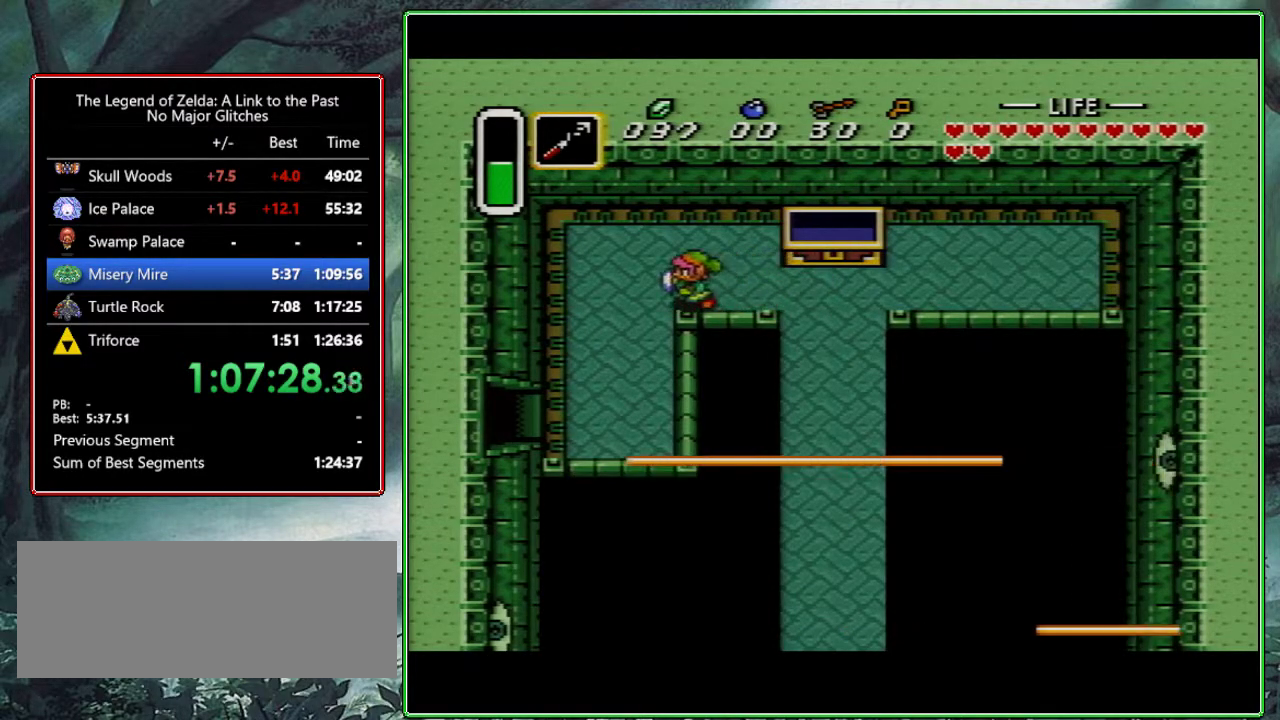
{"buttons": ["DPAD_DOWN"], "events": [[467, "DPAD_LEFT", "up"]]}
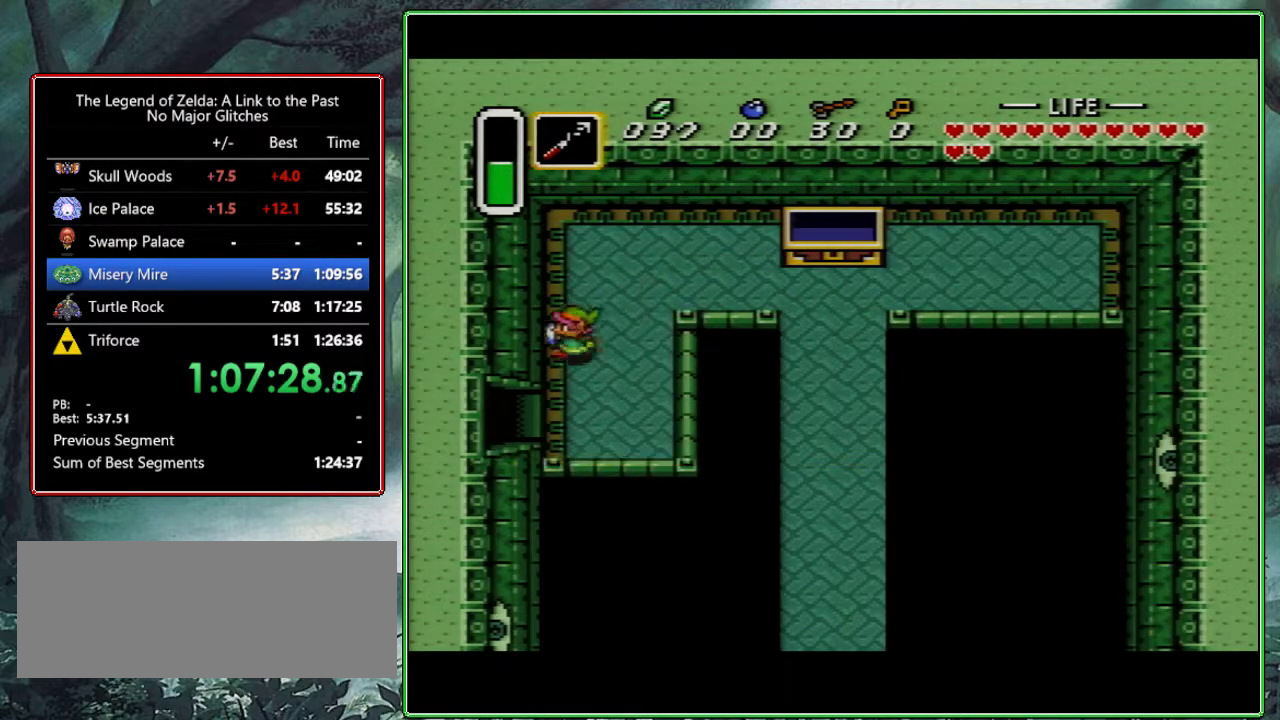
{"buttons": ["DPAD_LEFT"], "events": [[233, "DPAD_LEFT", "down"], [267, "DPAD_DOWN", "up"]]}
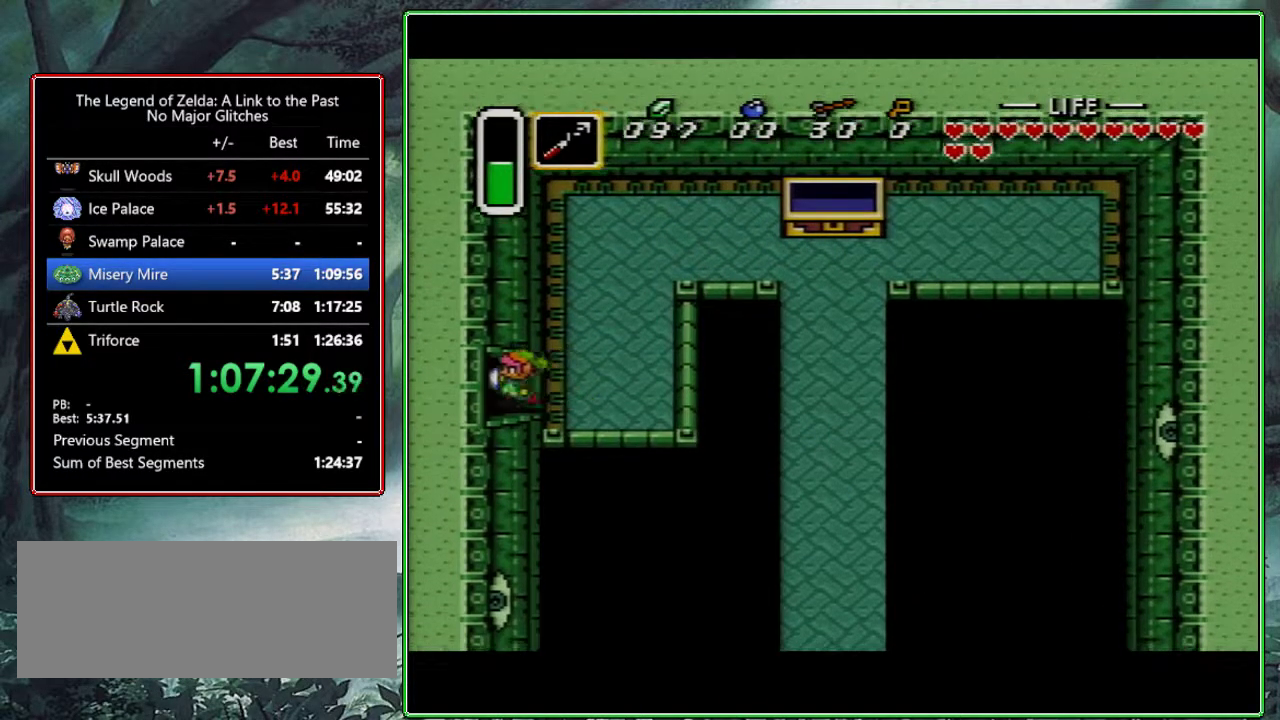
{"buttons": [], "events": [[417, "DPAD_LEFT", "up"]]}
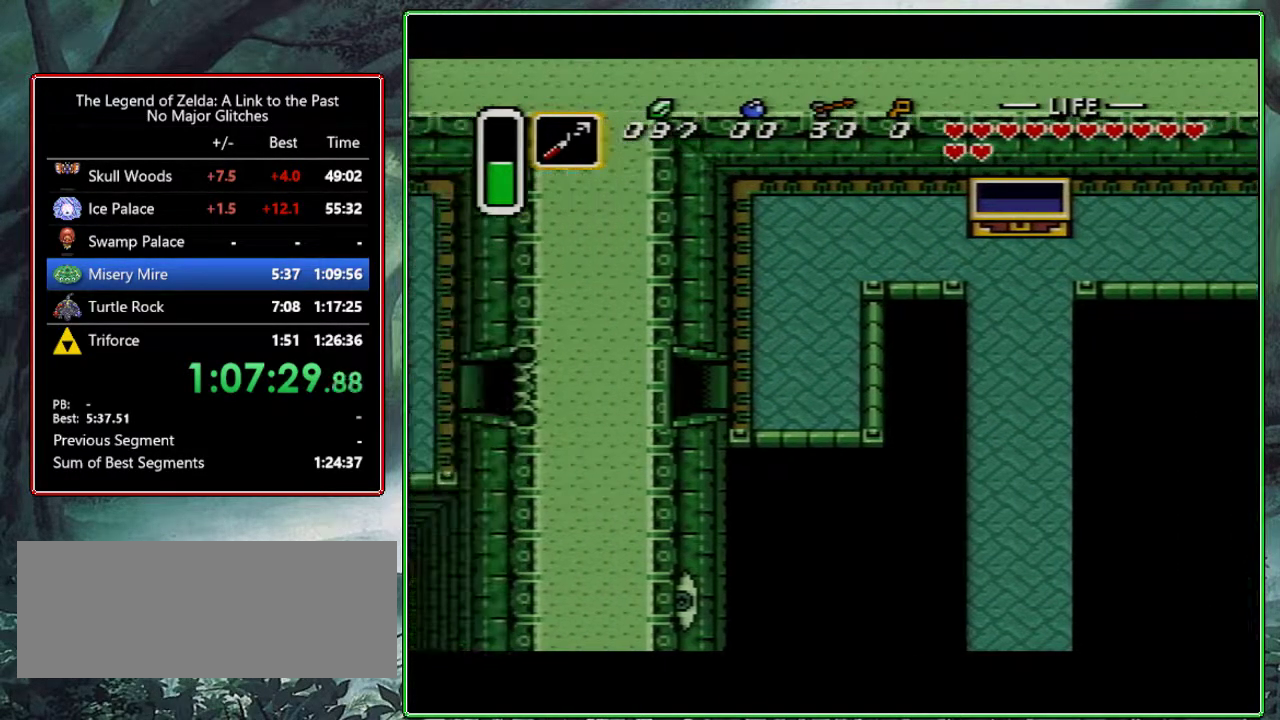
{"buttons": ["DPAD_LEFT"], "events": [[17, "DPAD_LEFT", "down"]]}
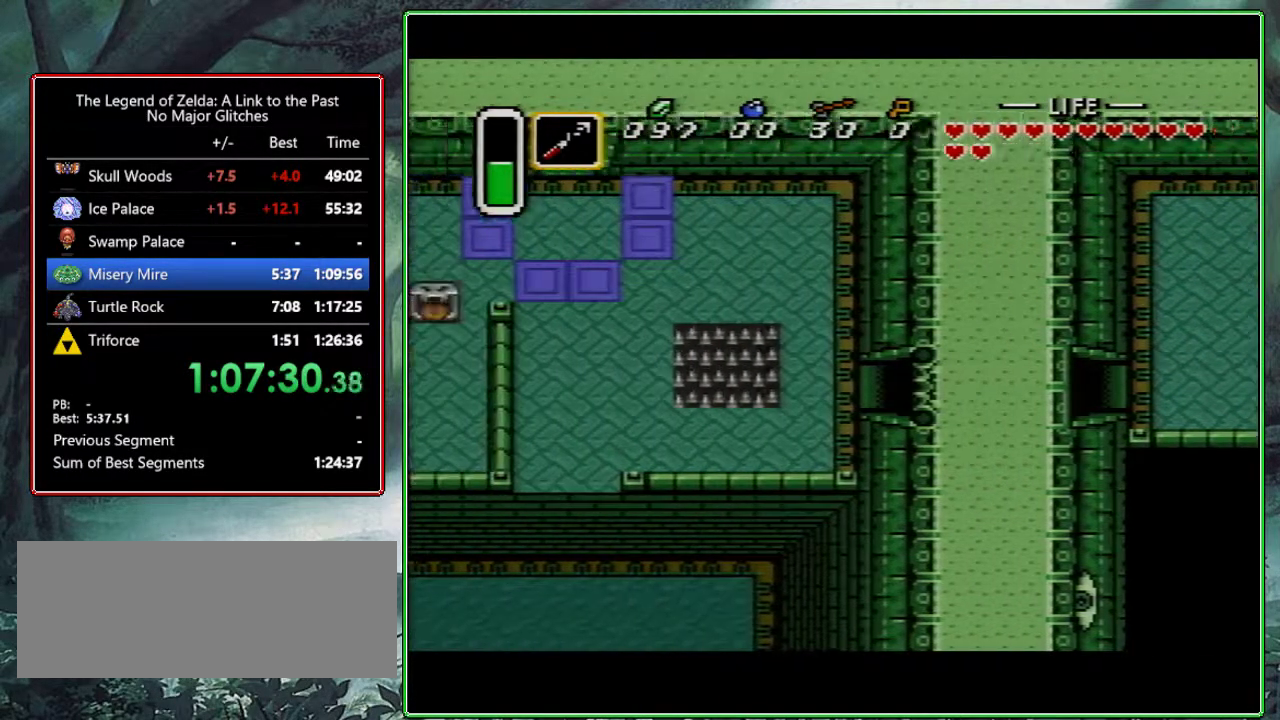
{"buttons": ["DPAD_LEFT"], "events": [[150, "DPAD_DOWN", "down"], [433, "DPAD_DOWN", "up"]]}
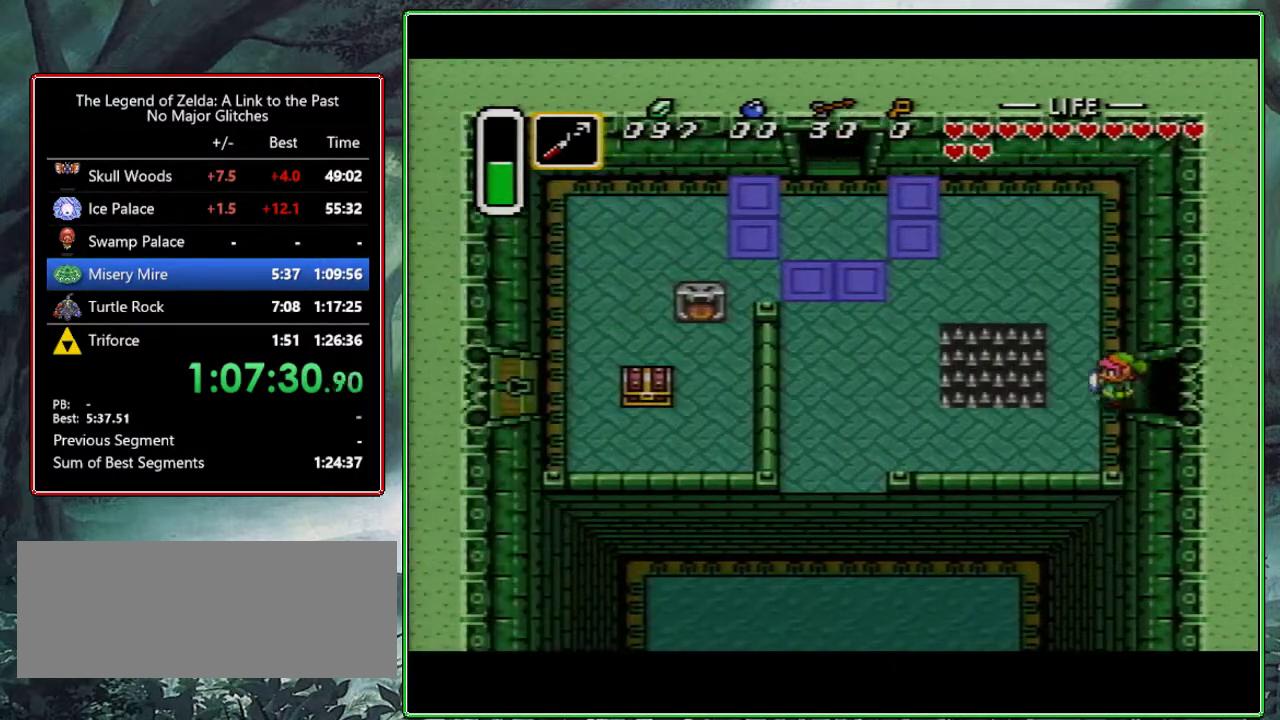
{"buttons": ["DPAD_LEFT"], "events": [[333, "DPAD_DOWN", "down"], [467, "DPAD_DOWN", "up"]]}
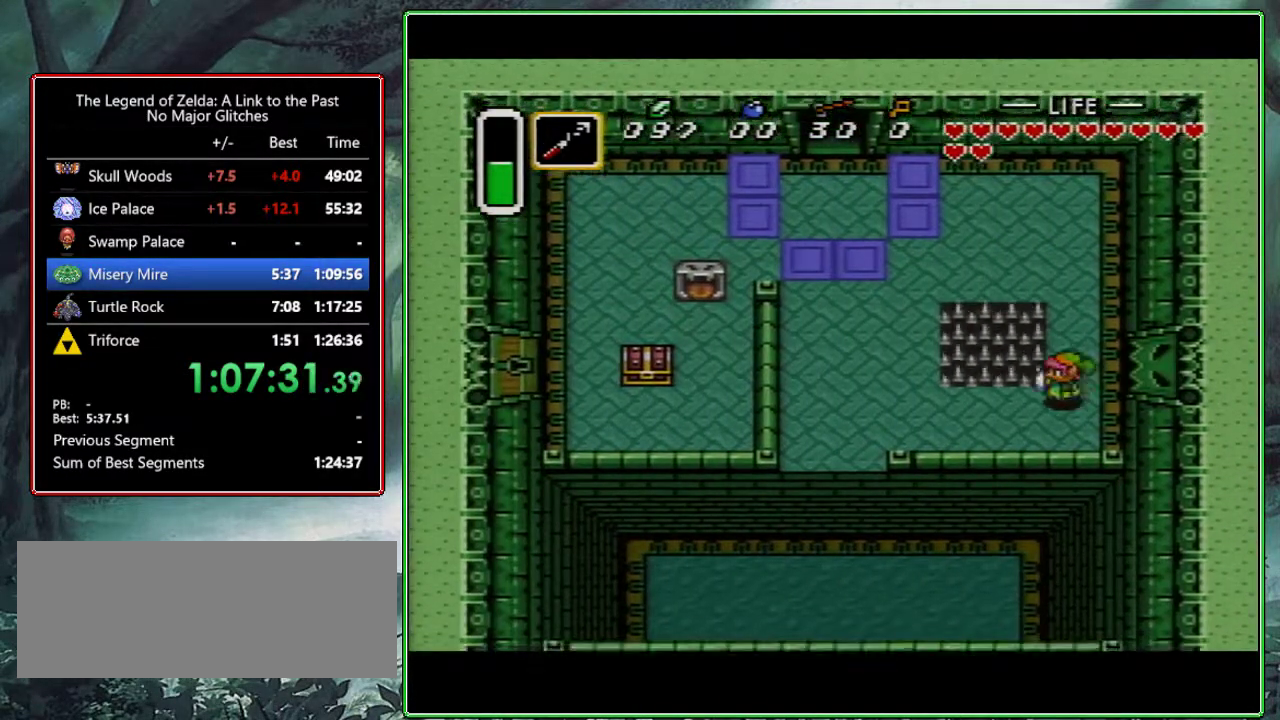
{"buttons": ["DPAD_LEFT"], "events": []}
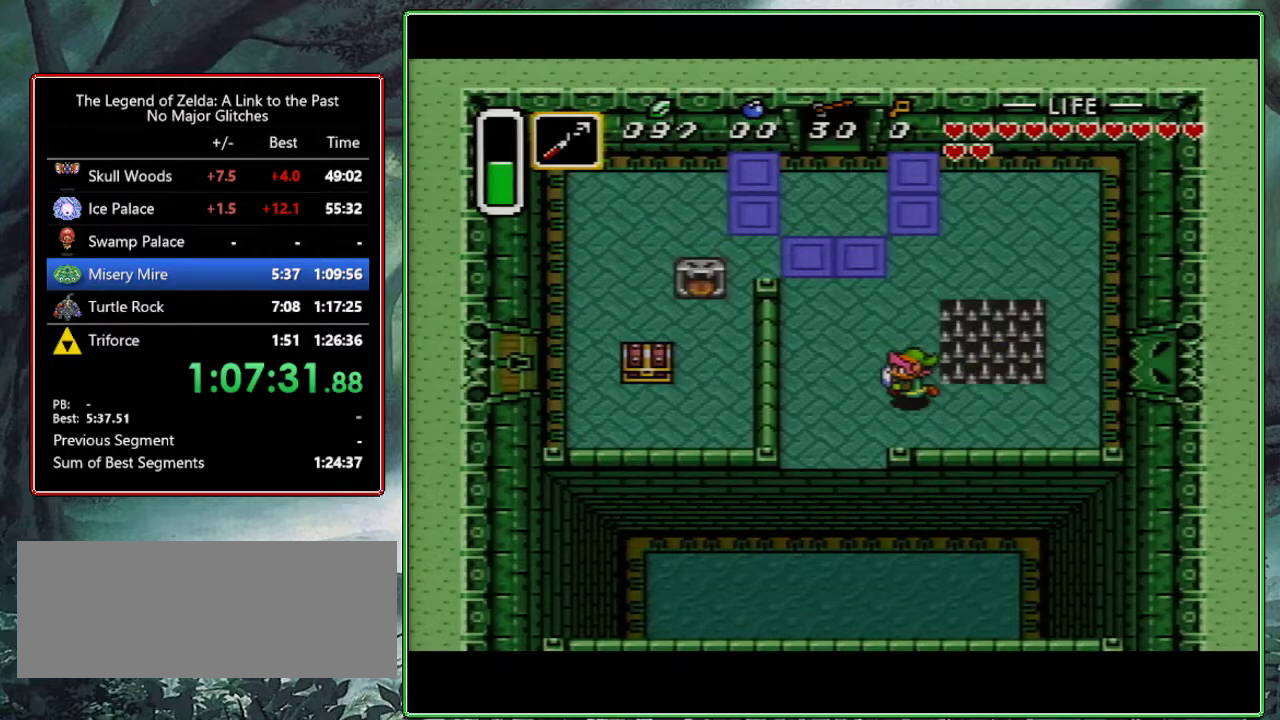
{"buttons": ["A"], "events": [[217, "A", "down"], [283, "DPAD_LEFT", "up"], [350, "DPAD_UP", "down"], [450, "DPAD_UP", "up"]]}
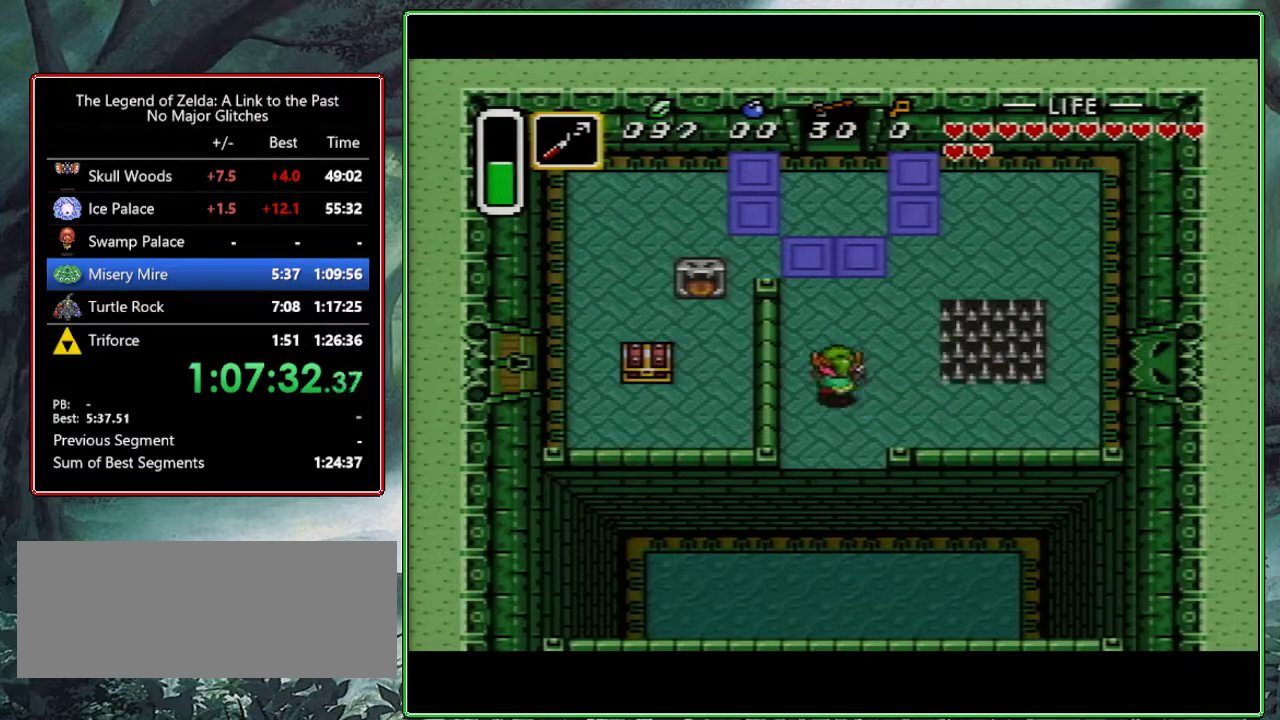
{"buttons": ["A"], "events": []}